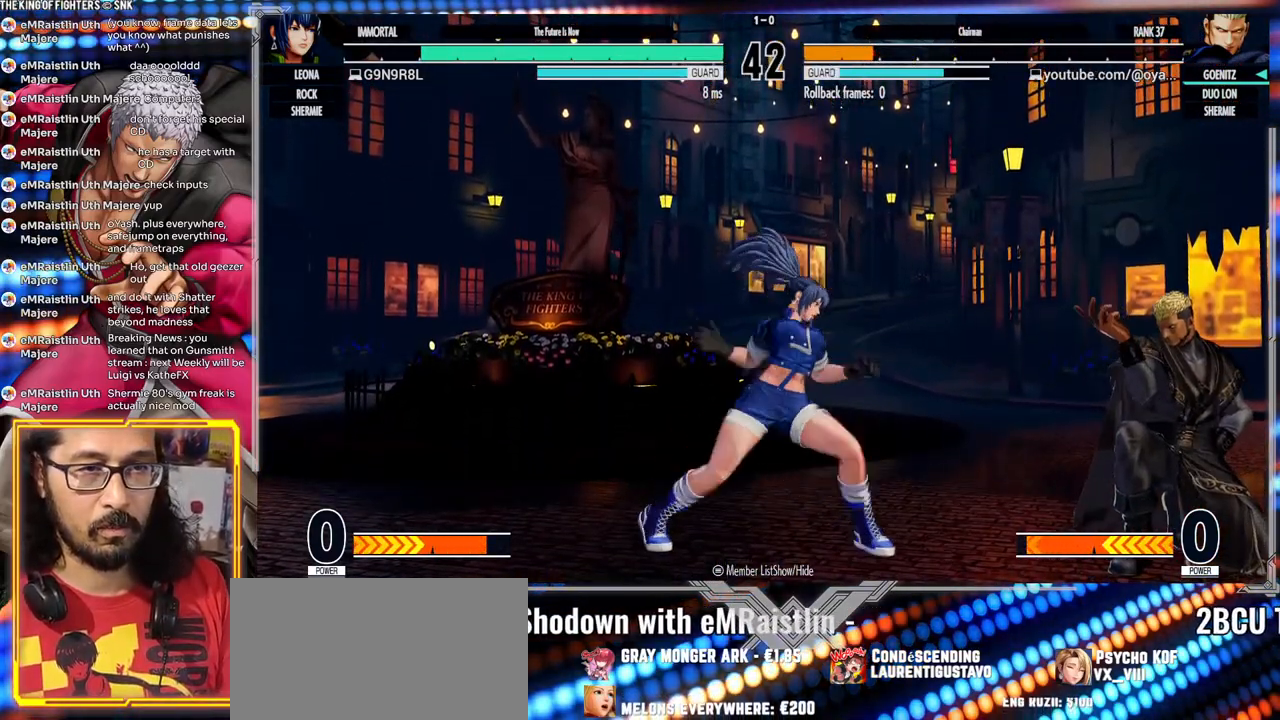
Gameplay with a controller (arcade stick); each line is a JSON object with the inputs held at the frame after it (dt_ms = milliseconds from this image to that frame). "events" lists button and stick changes between this image and that frame as [ms after this image, input, new state], when the widget could be followed in between. Not read: L3 R3.
{"dt_ms": 500, "buttons": [], "left_stick": "down-right", "events": []}
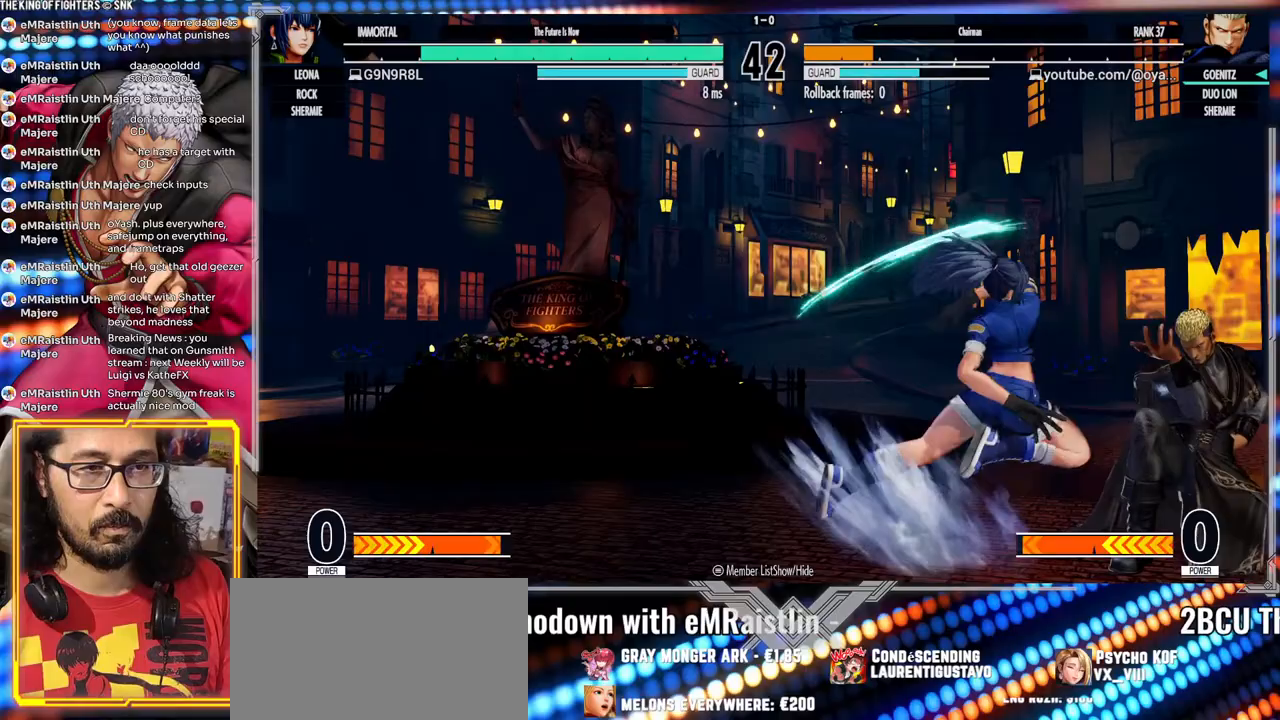
{"dt_ms": 500, "buttons": [], "left_stick": "down-right", "events": []}
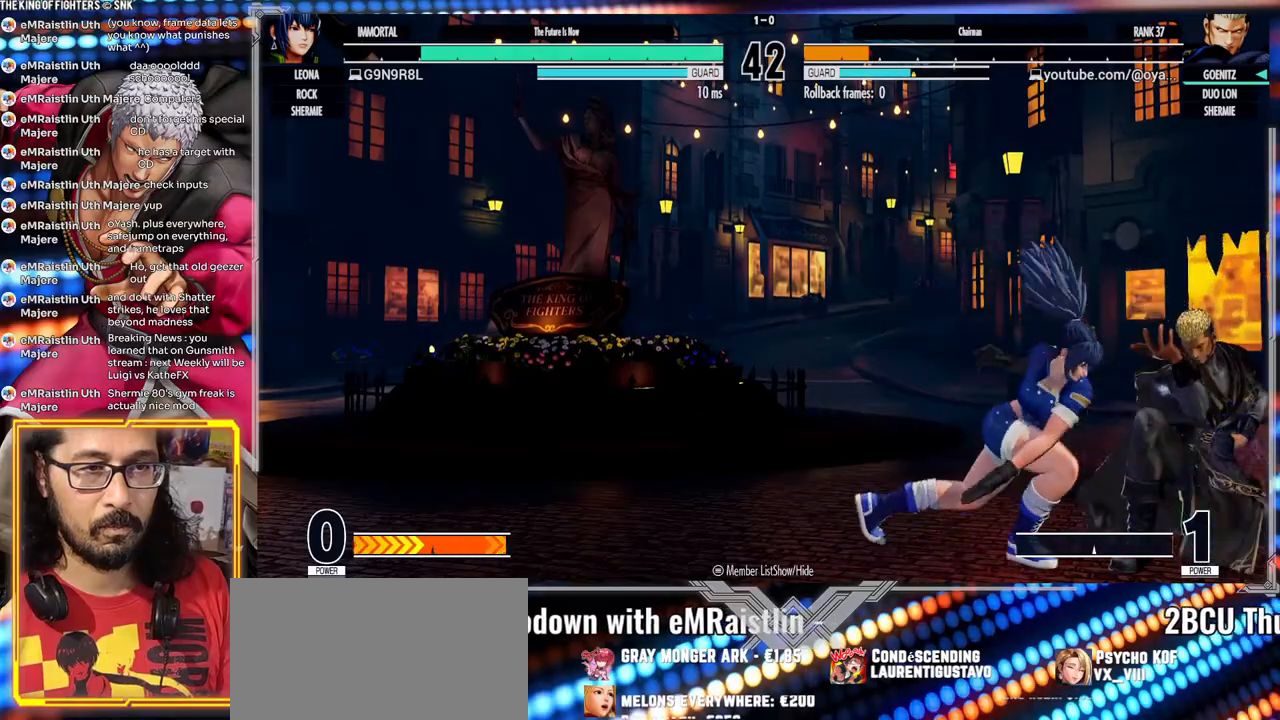
{"dt_ms": 1000, "buttons": [], "left_stick": "left"}
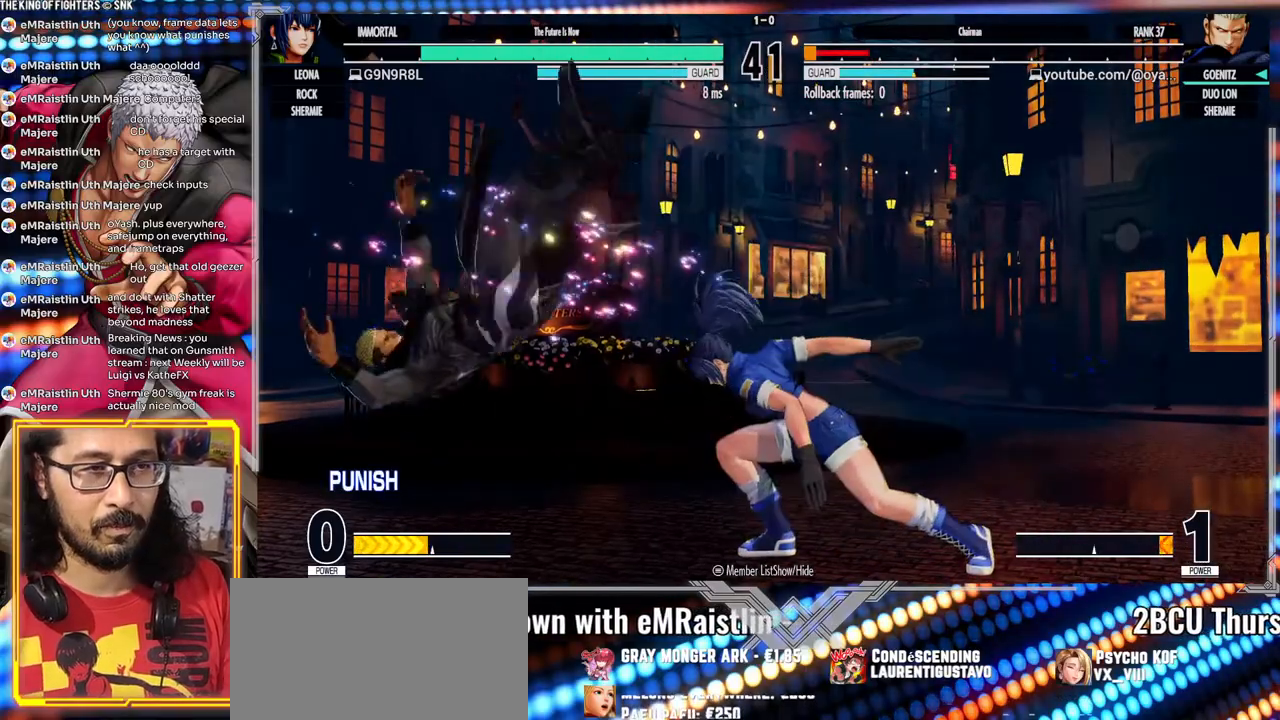
{"dt_ms": 500, "buttons": [], "left_stick": "center", "events": [[83, "A", "down"], [83, "X", "down"], [200, "A", "up"], [200, "X", "up"], [500, "left_stick", "center"]]}
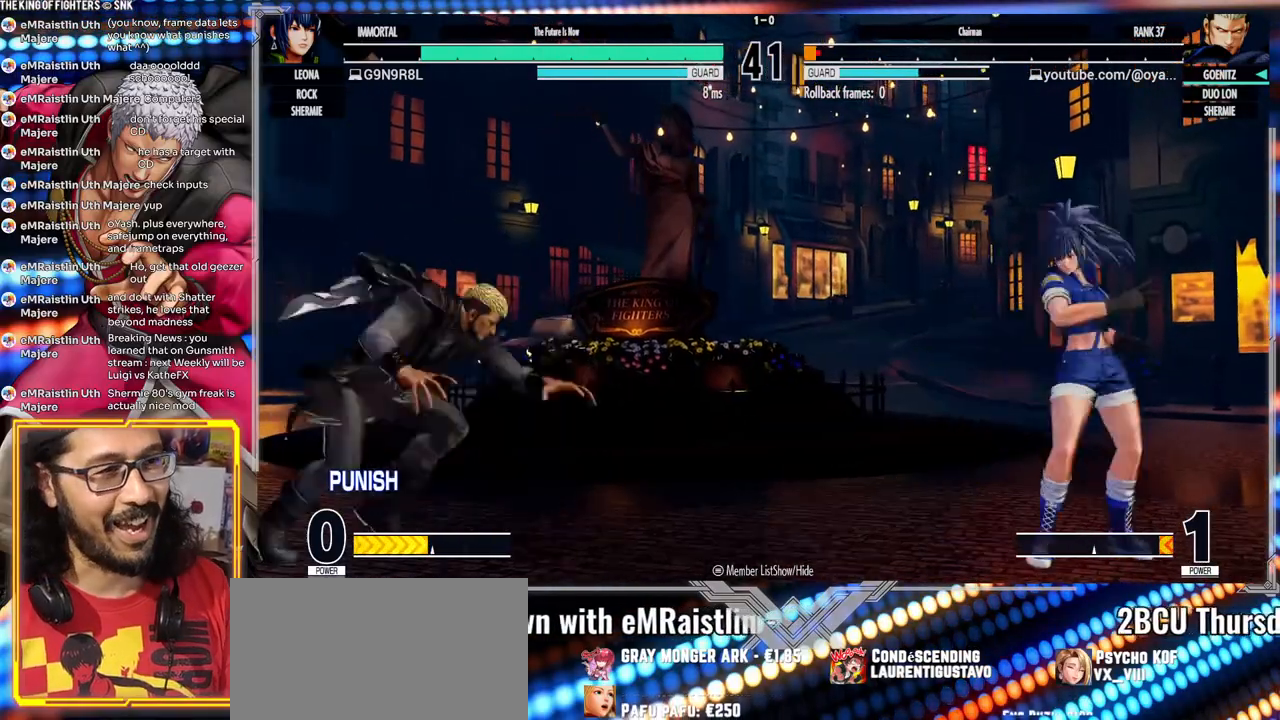
{"dt_ms": 500, "buttons": [], "left_stick": "right"}
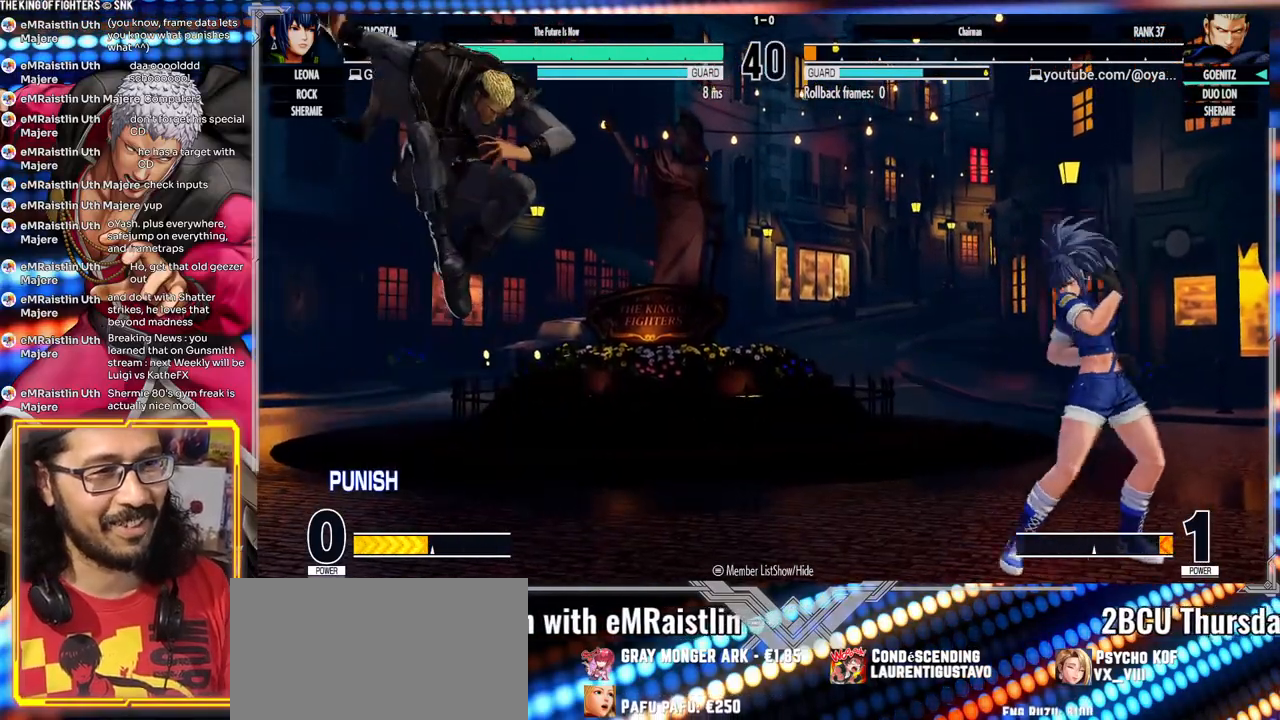
{"dt_ms": 1000, "buttons": [], "left_stick": "down-left"}
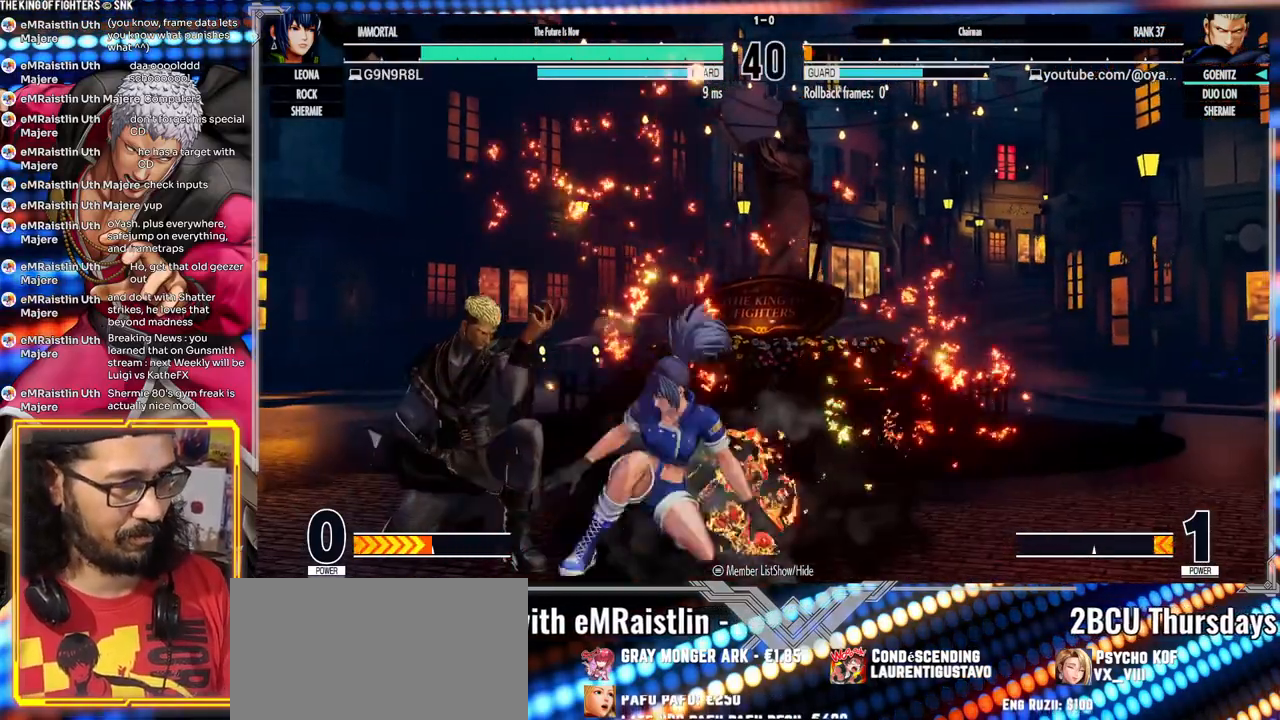
{"dt_ms": 500, "buttons": [], "left_stick": "down-left", "events": []}